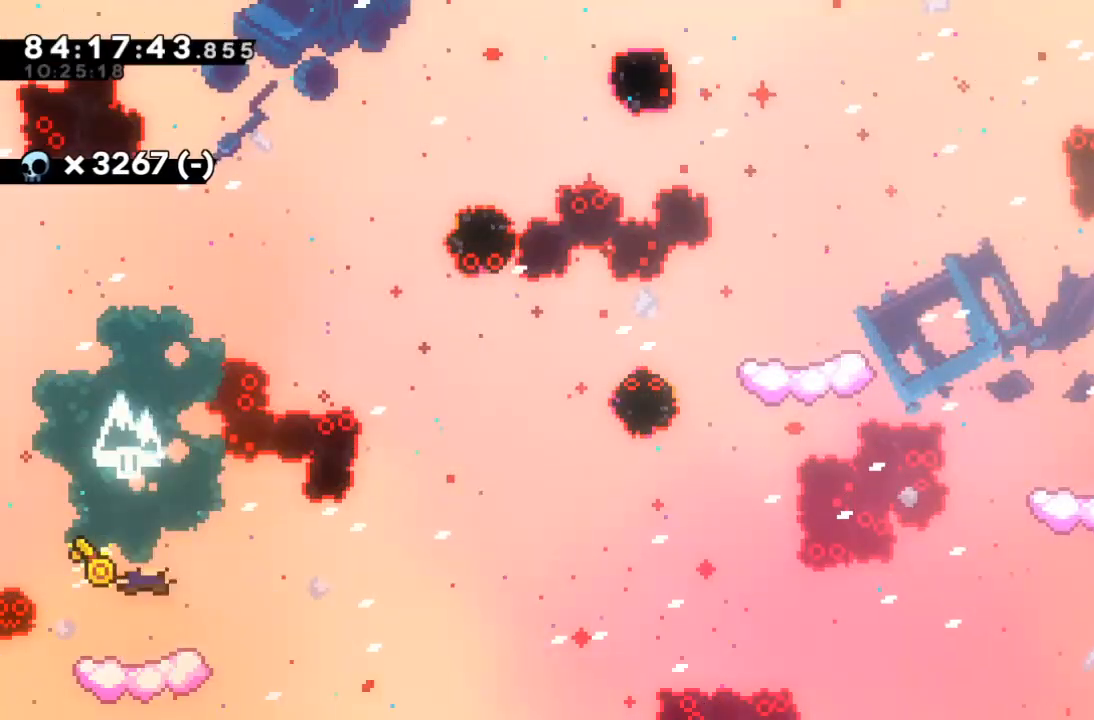
Gameplay with keyboard; each line is a JSON object with the keys held at the frame after it. "events" lists presses ("down") and releases ("up") of "c", "d", "down", "left", "right", "s", "up", "x" and "z" between this image and that frame as [ms after this image, input, new state], when the widget could be followed in between. No other keys are recorded. Mouse input is not recorded.
{"keys": [], "events": []}
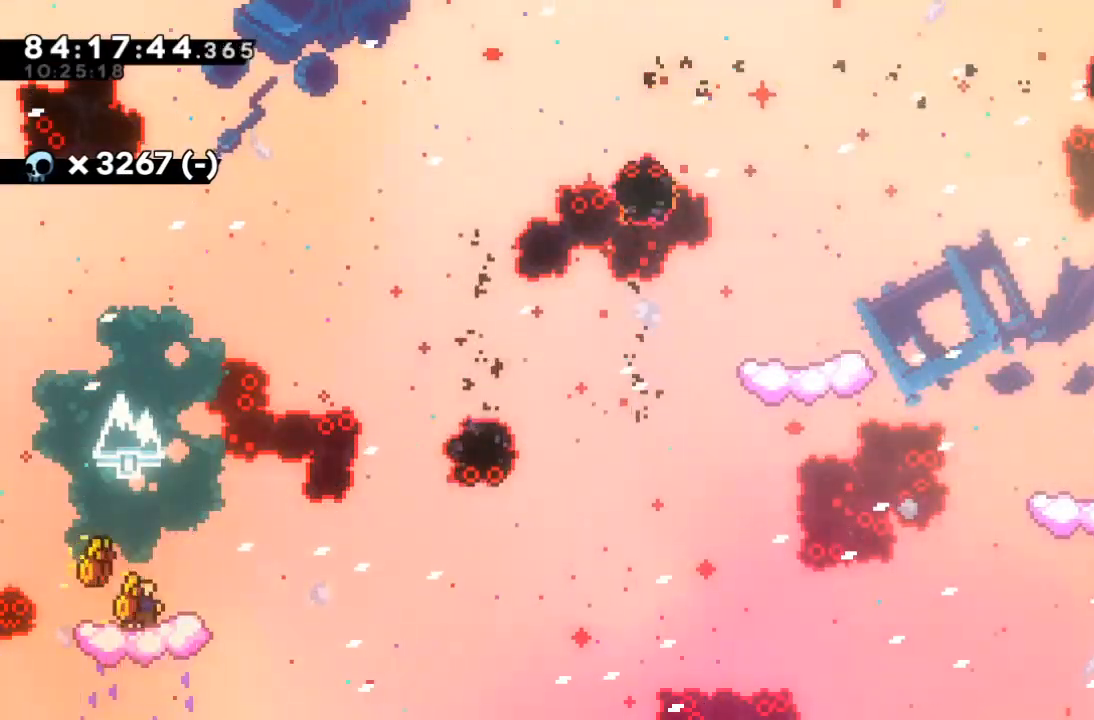
{"keys": [], "events": []}
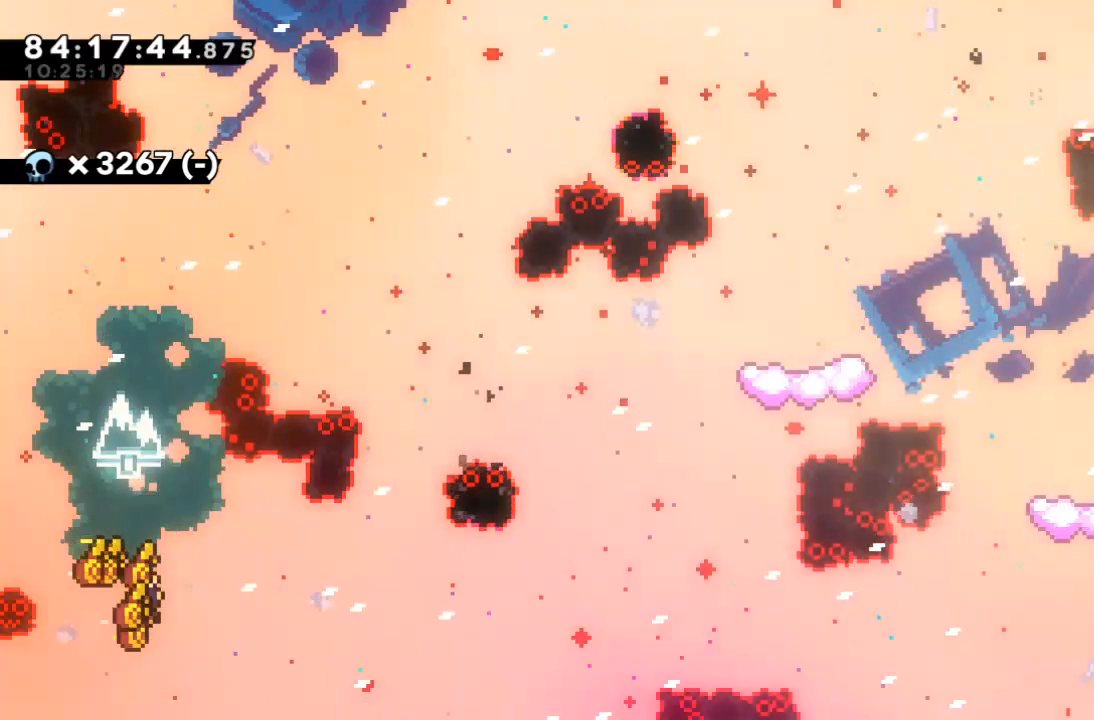
{"keys": [], "events": []}
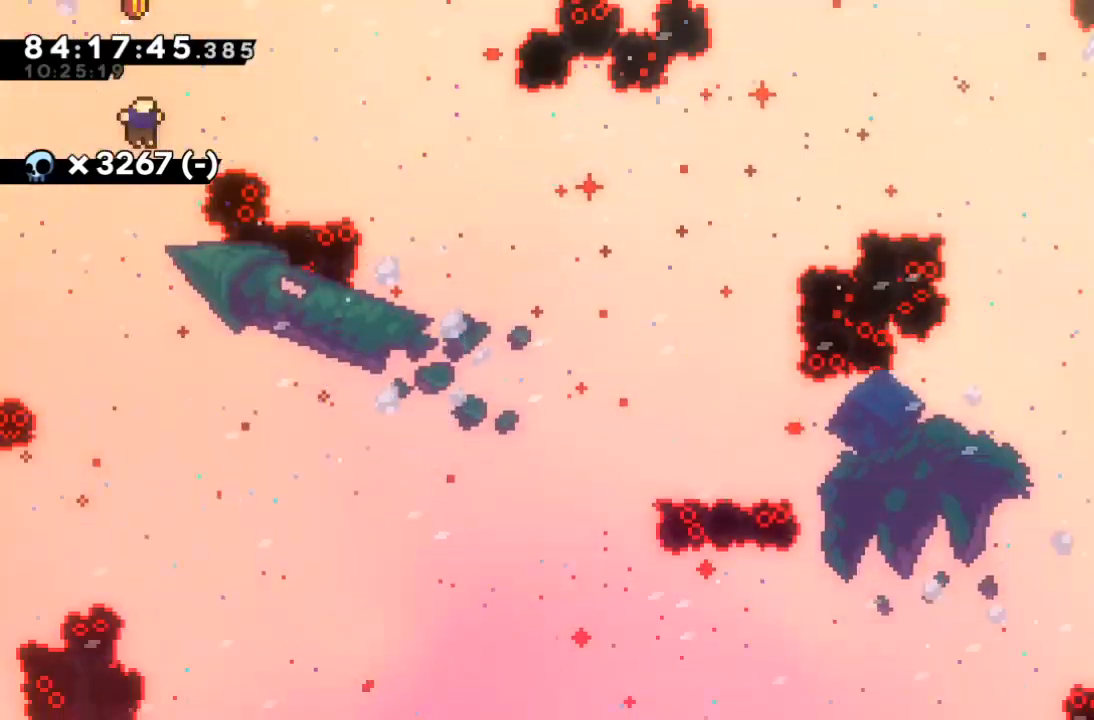
{"keys": ["c", "up"], "events": [[67, "up", "down"], [467, "c", "down"]]}
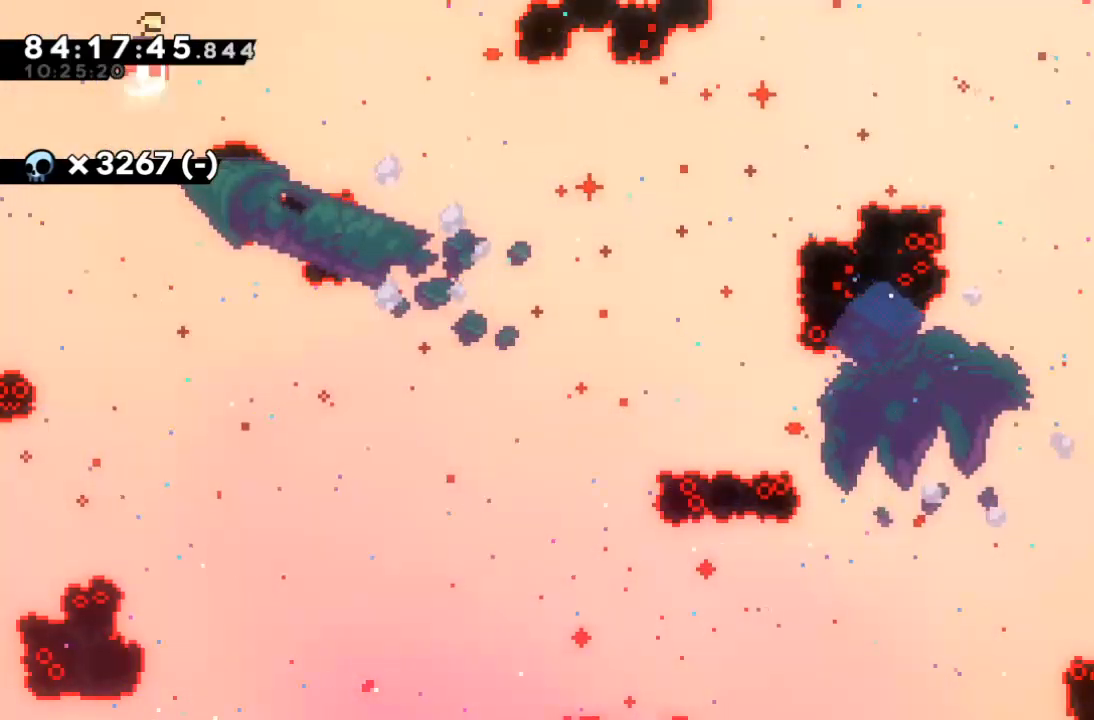
{"keys": ["up"], "events": [[33, "c", "up"]]}
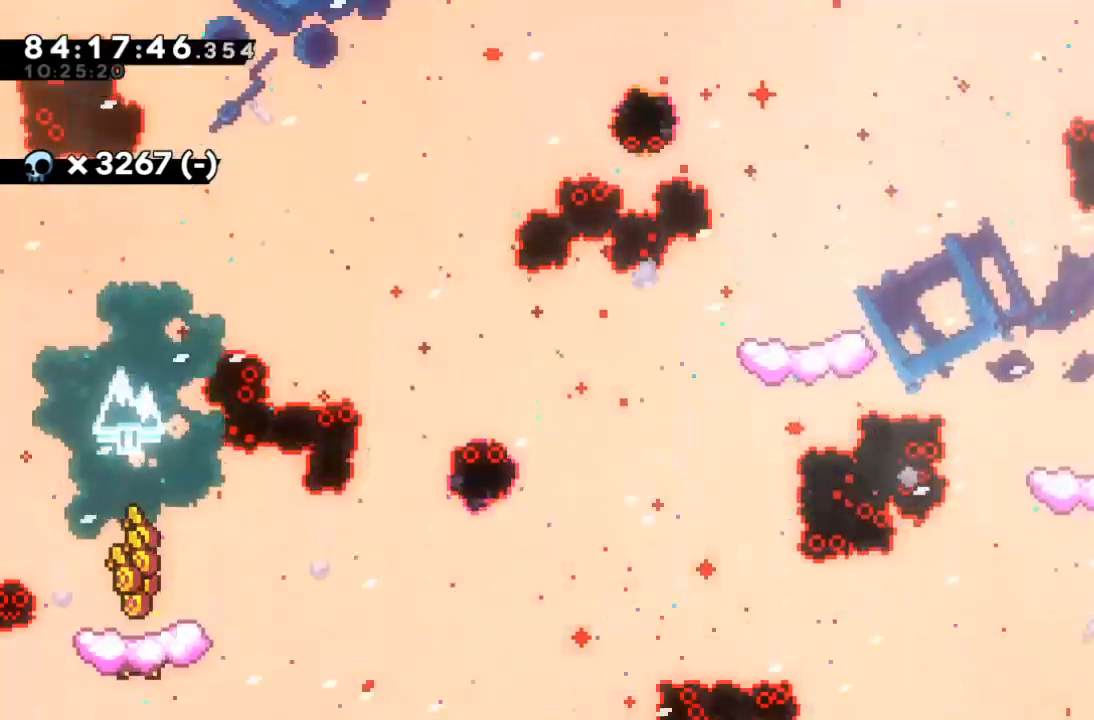
{"keys": ["left"], "events": [[67, "up", "up"], [333, "left", "down"]]}
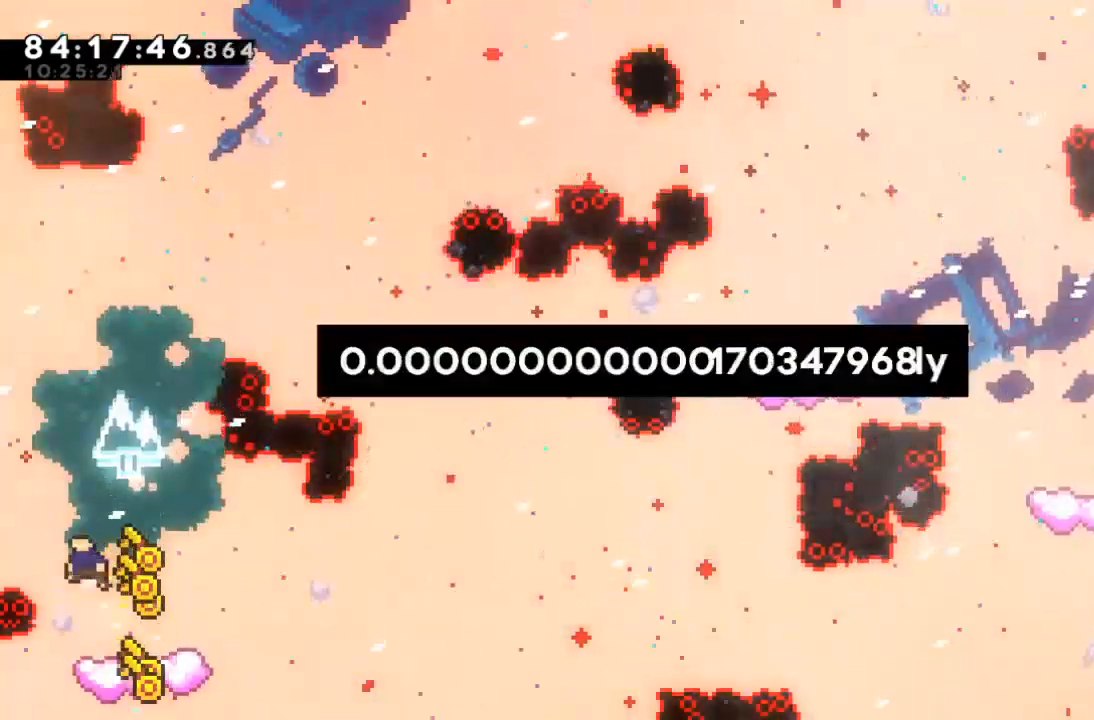
{"keys": ["down", "right"], "events": [[33, "left", "up"], [267, "right", "down"], [400, "down", "down"], [467, "c", "down"], [500, "c", "up"]]}
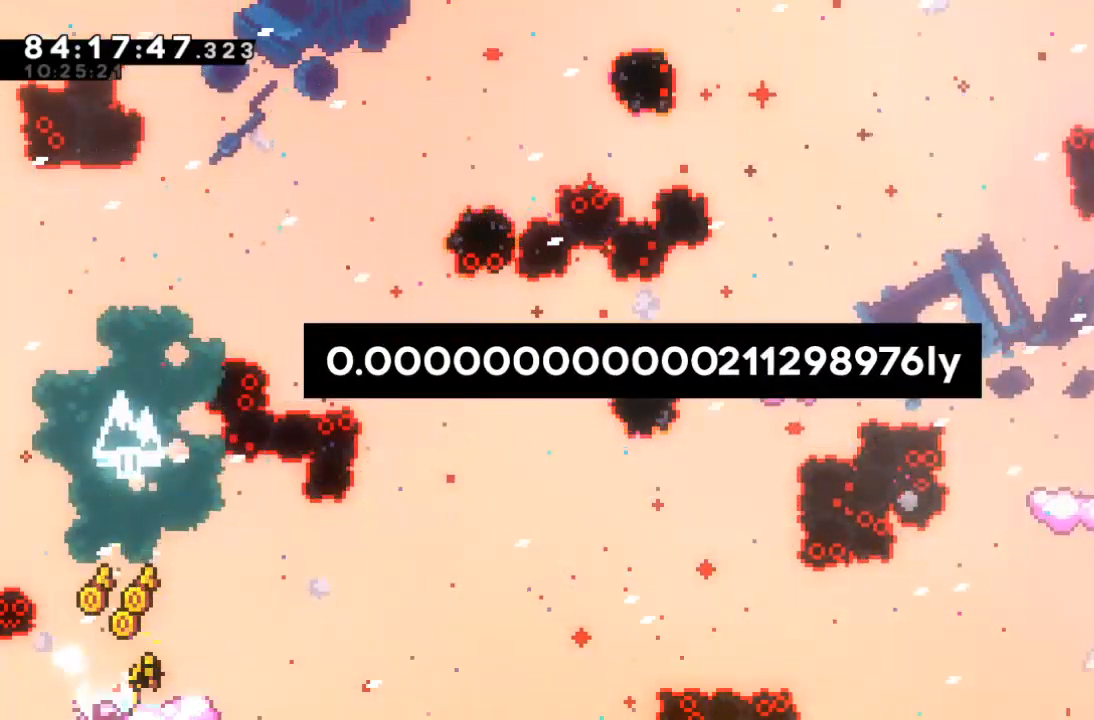
{"keys": ["right", "x"], "events": [[133, "down", "up"], [133, "x", "down"]]}
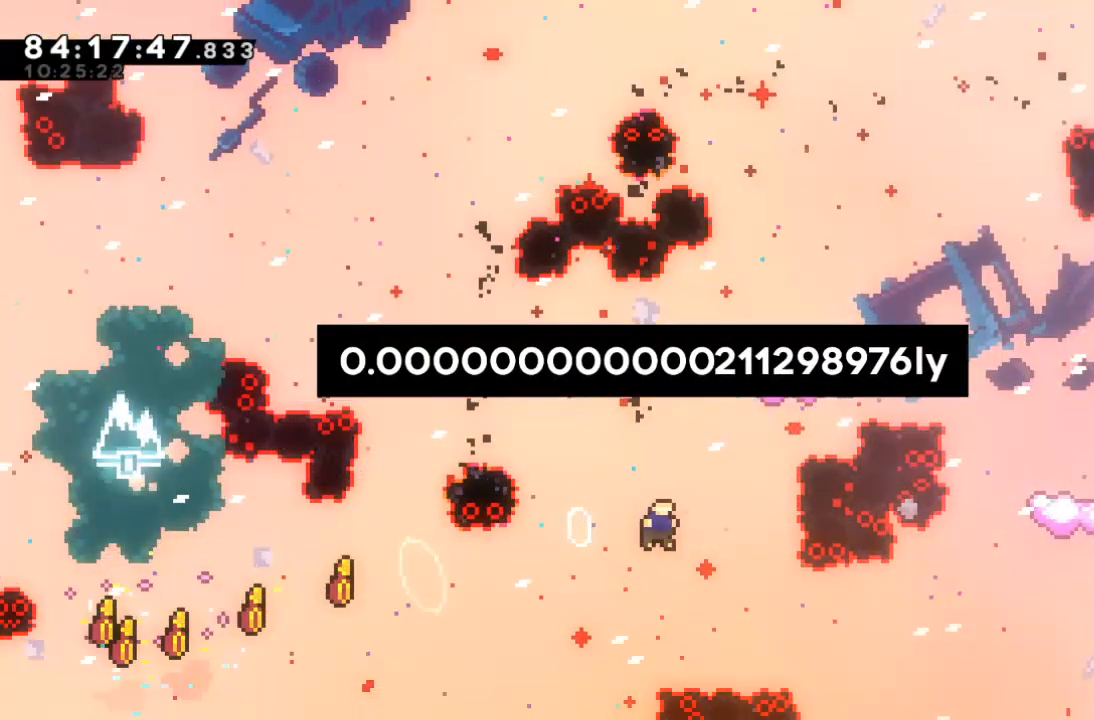
{"keys": ["right"], "events": [[67, "up", "down"], [200, "c", "down"], [200, "x", "up"], [300, "c", "up"], [467, "up", "up"]]}
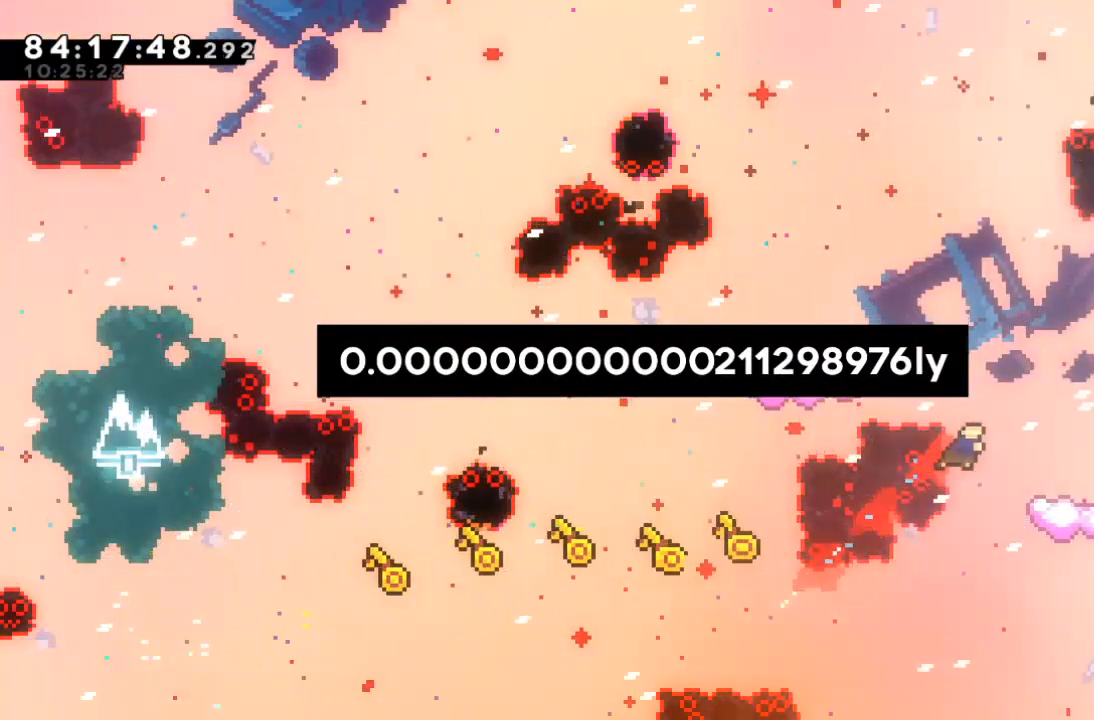
{"keys": ["left"], "events": [[300, "right", "up"], [500, "left", "down"]]}
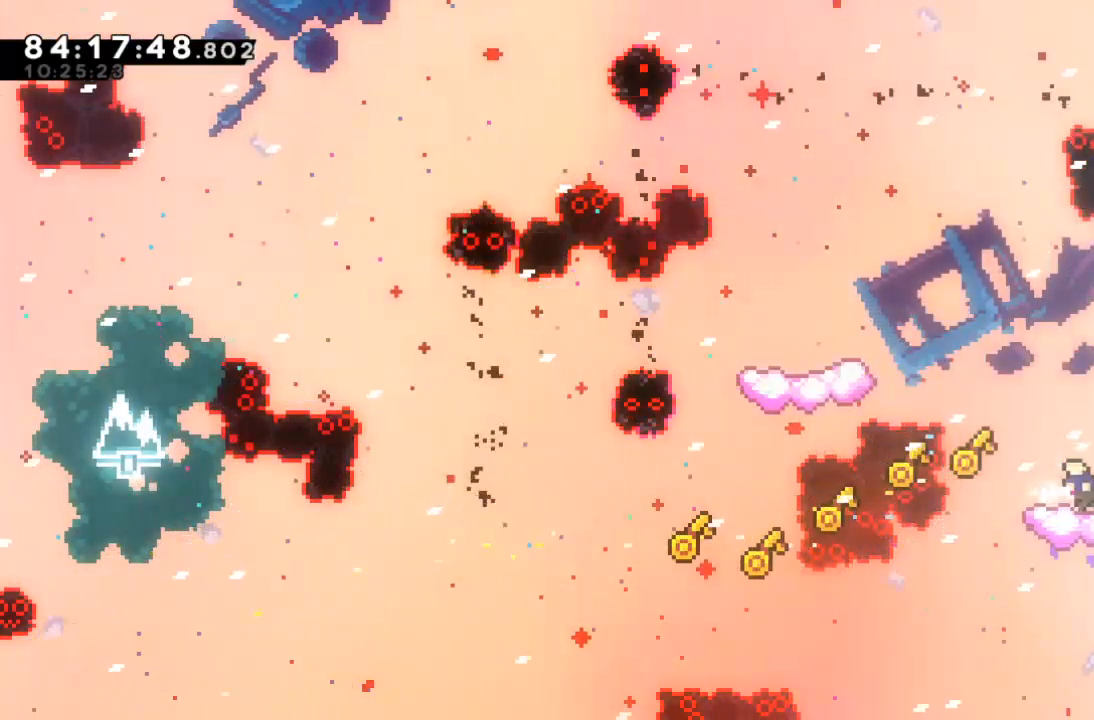
{"keys": ["left"], "events": [[133, "x", "down"], [200, "x", "up"]]}
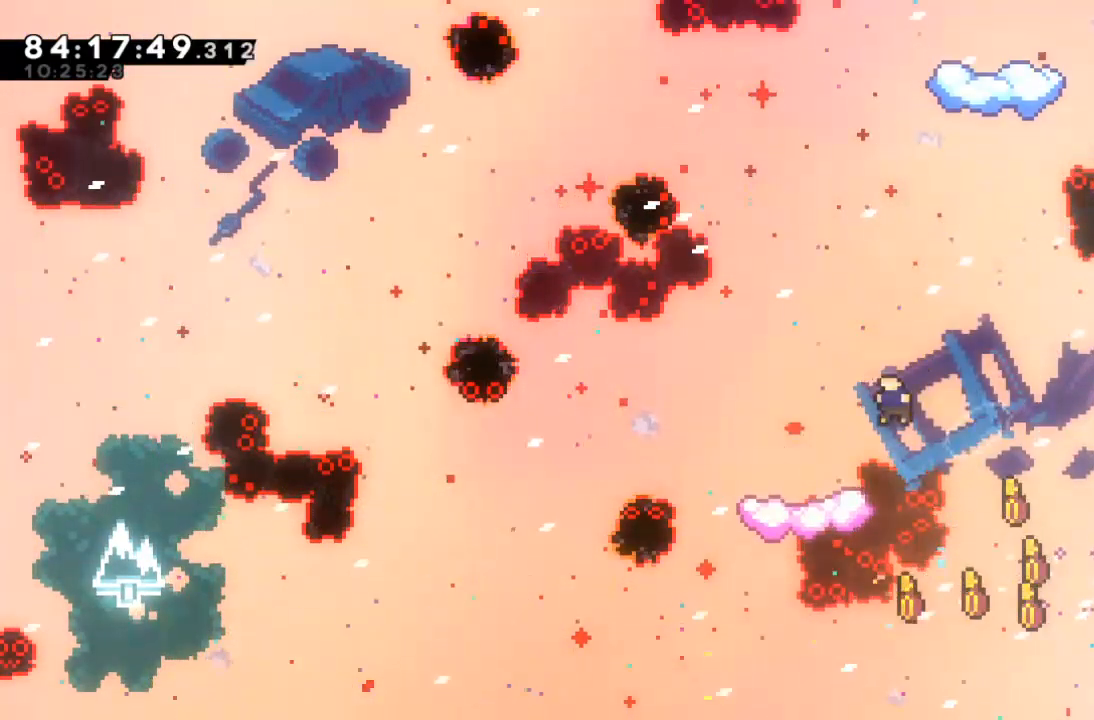
{"keys": [], "events": [[100, "left", "up"]]}
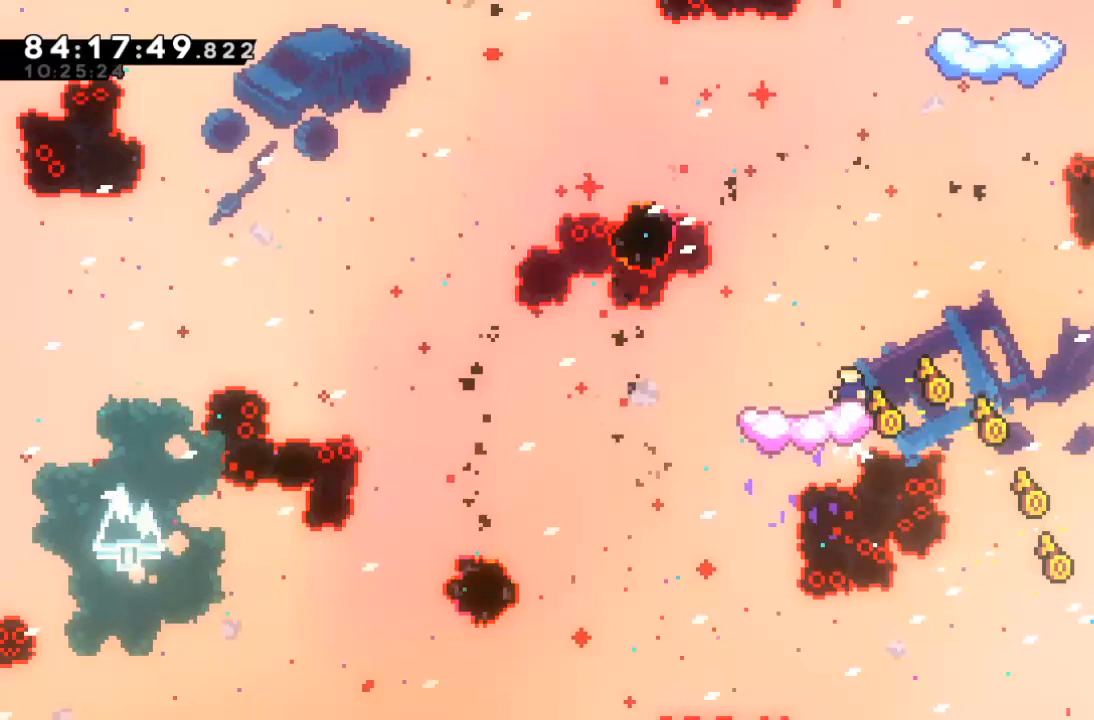
{"keys": ["right", "up"], "events": [[33, "x", "down"], [133, "left", "down"], [267, "left", "up"], [267, "right", "down"], [267, "up", "down"], [300, "c", "down"], [367, "x", "up"], [400, "c", "up"]]}
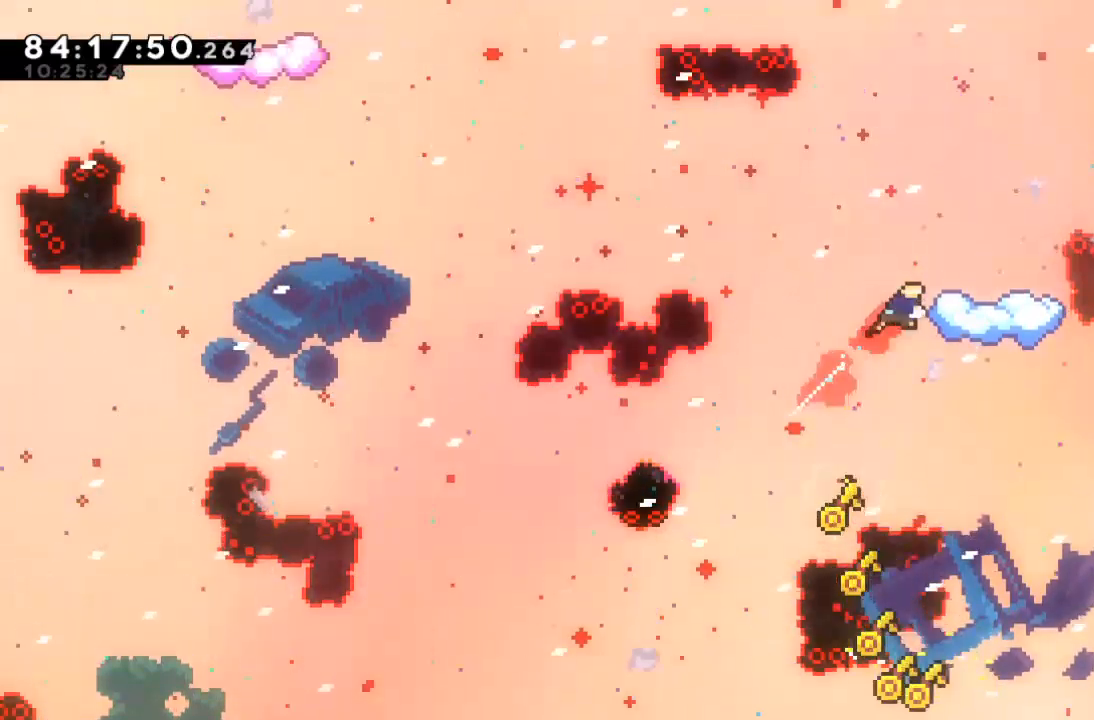
{"keys": [], "events": [[33, "up", "up"], [367, "right", "up"]]}
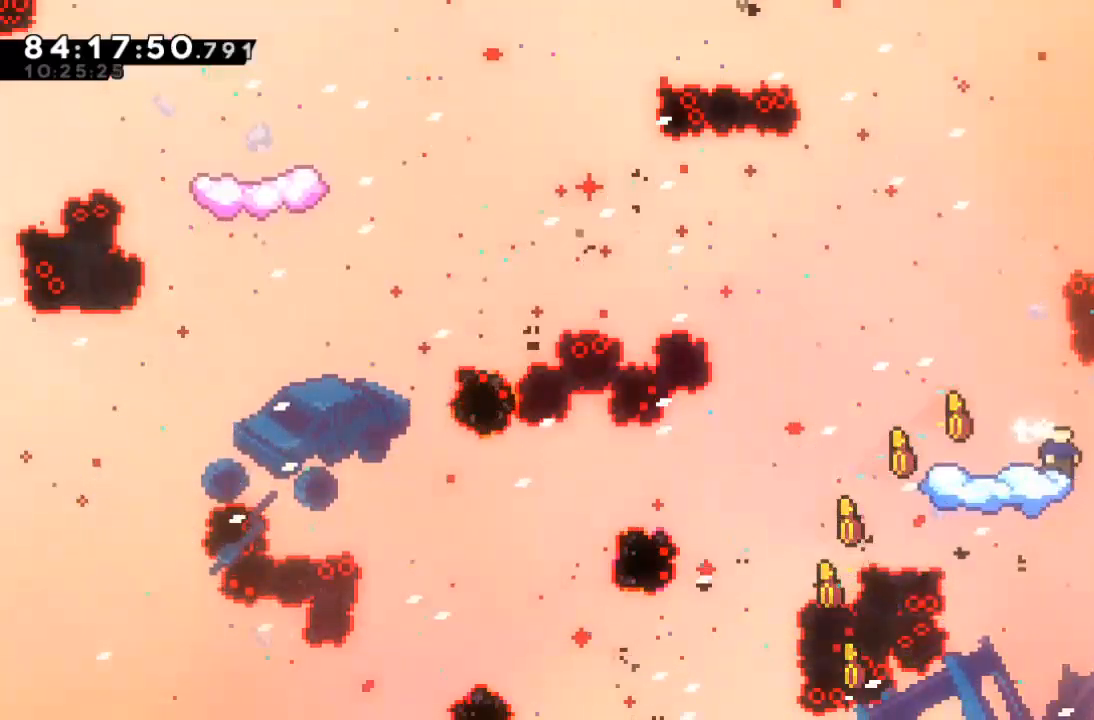
{"keys": [], "events": []}
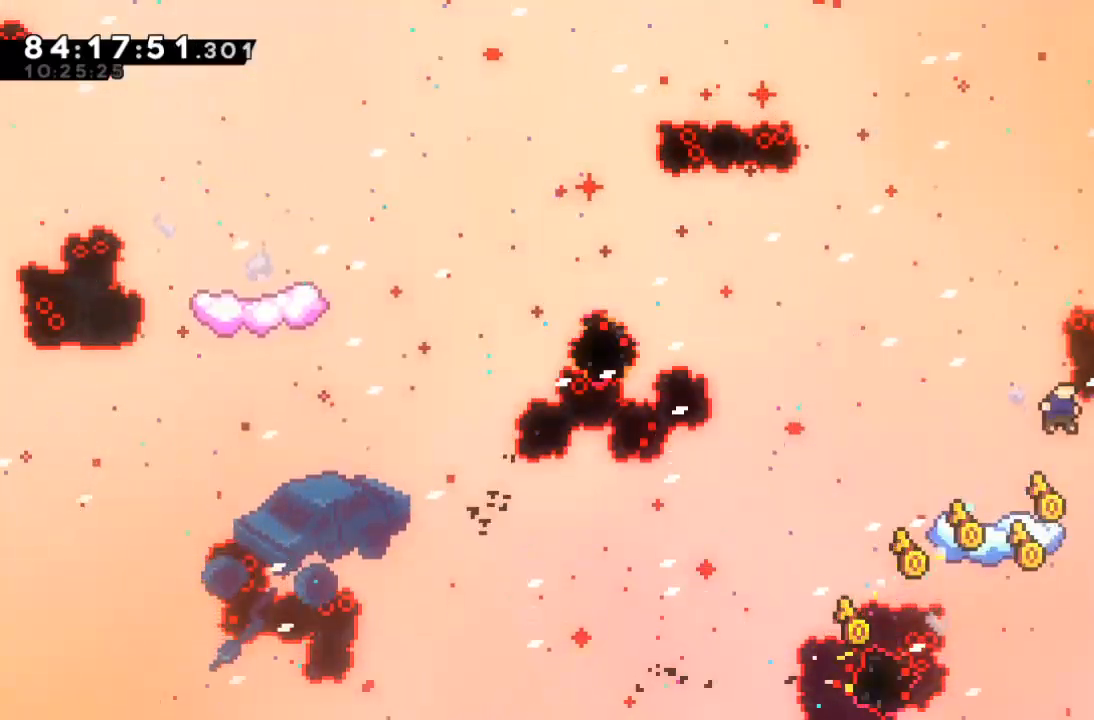
{"keys": [], "events": []}
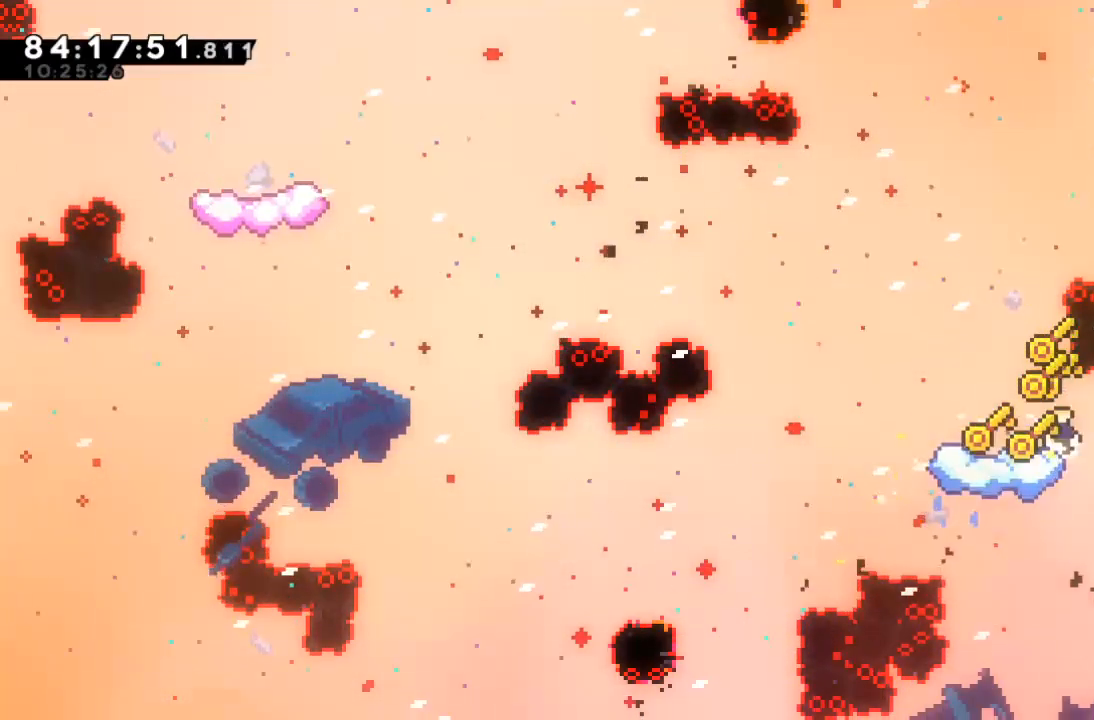
{"keys": ["up"], "events": [[467, "up", "down"]]}
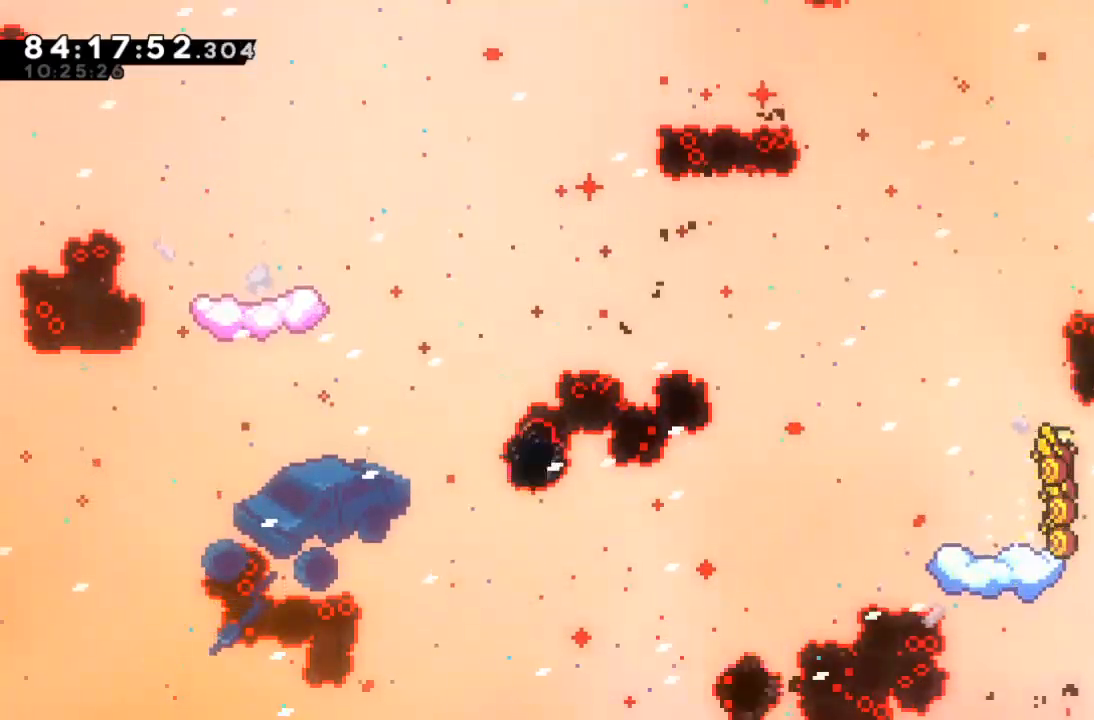
{"keys": [], "events": [[67, "c", "down"], [167, "c", "up"], [300, "up", "up"]]}
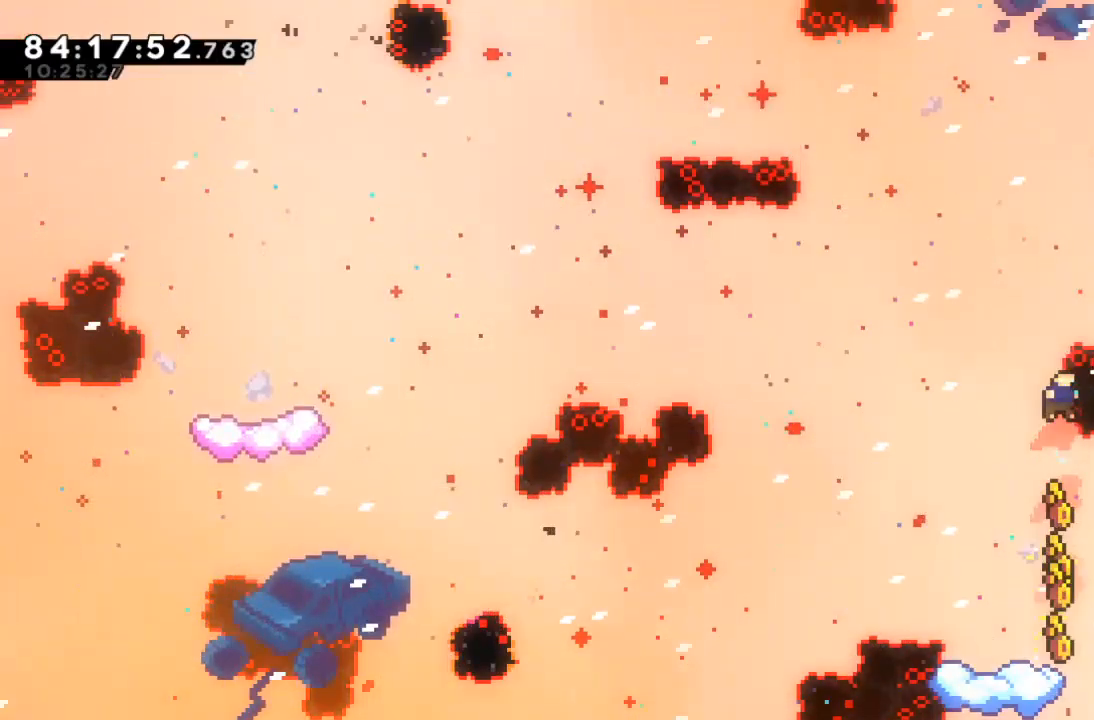
{"keys": [], "events": []}
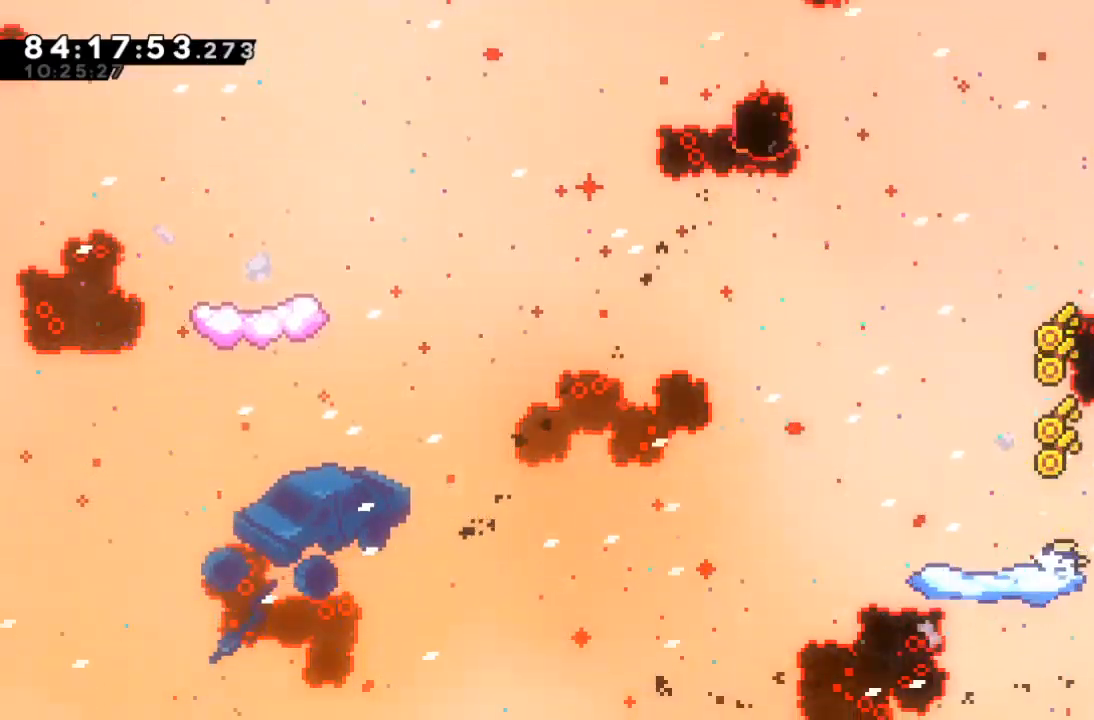
{"keys": [], "events": []}
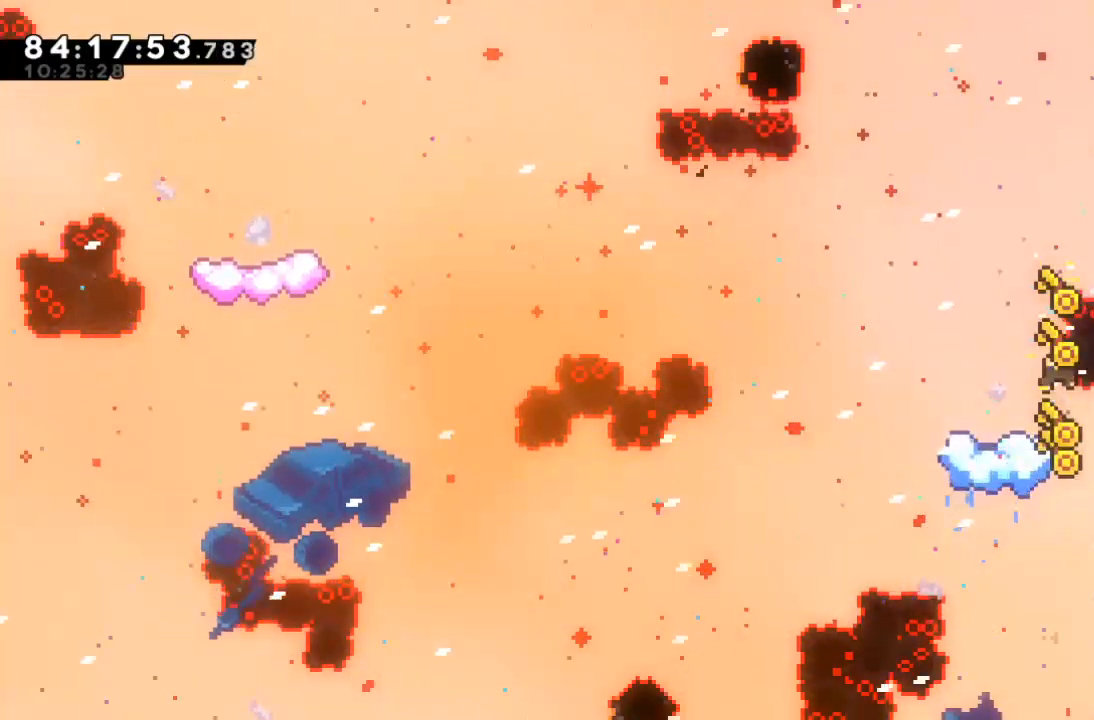
{"keys": ["c", "left"], "events": [[433, "left", "down"], [467, "c", "down"]]}
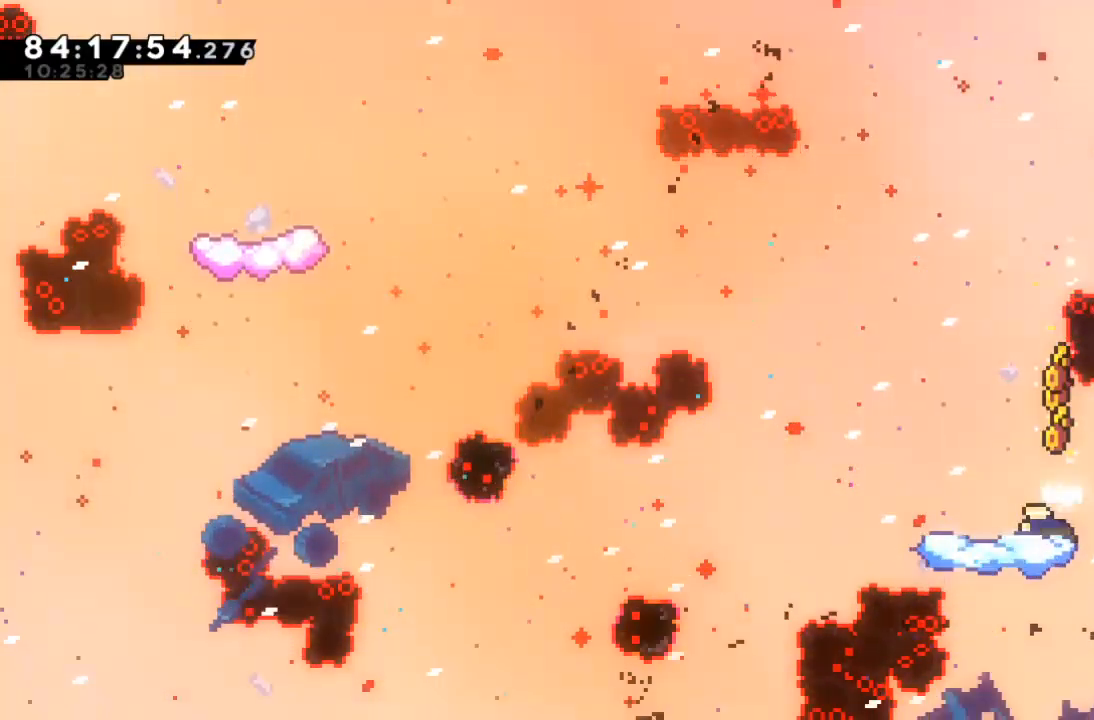
{"keys": ["left", "up", "x"], "events": [[67, "c", "up"], [233, "x", "down"], [300, "up", "down"]]}
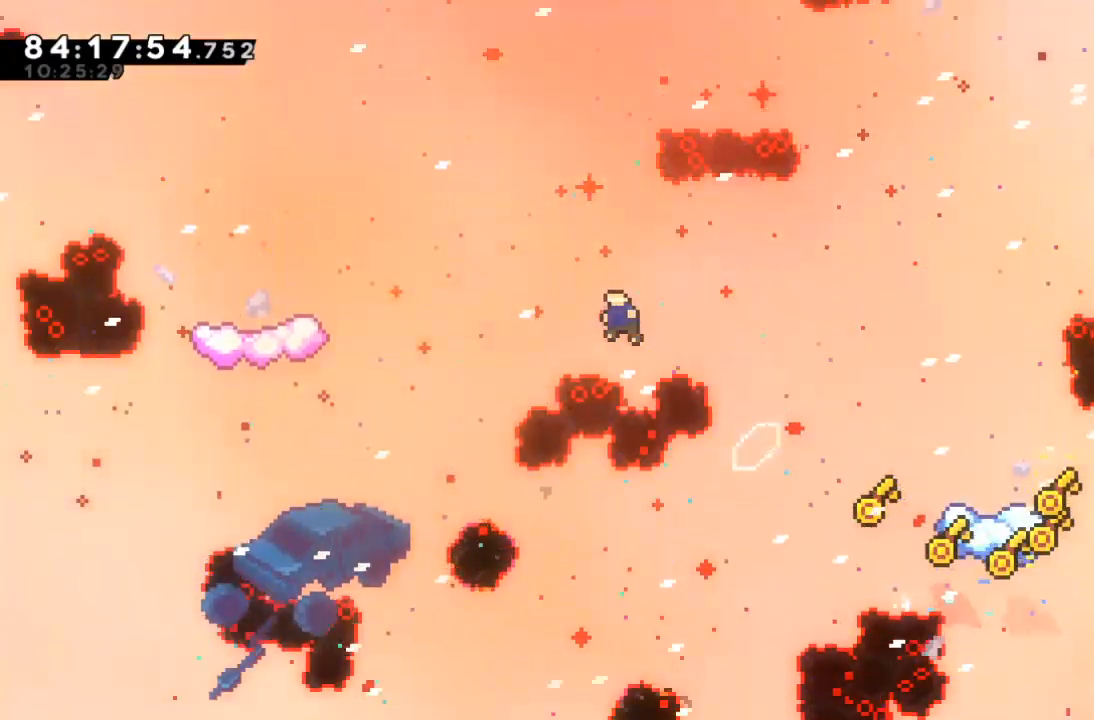
{"keys": ["left"], "events": [[200, "c", "down"], [200, "x", "up"], [233, "c", "up"], [367, "up", "up"]]}
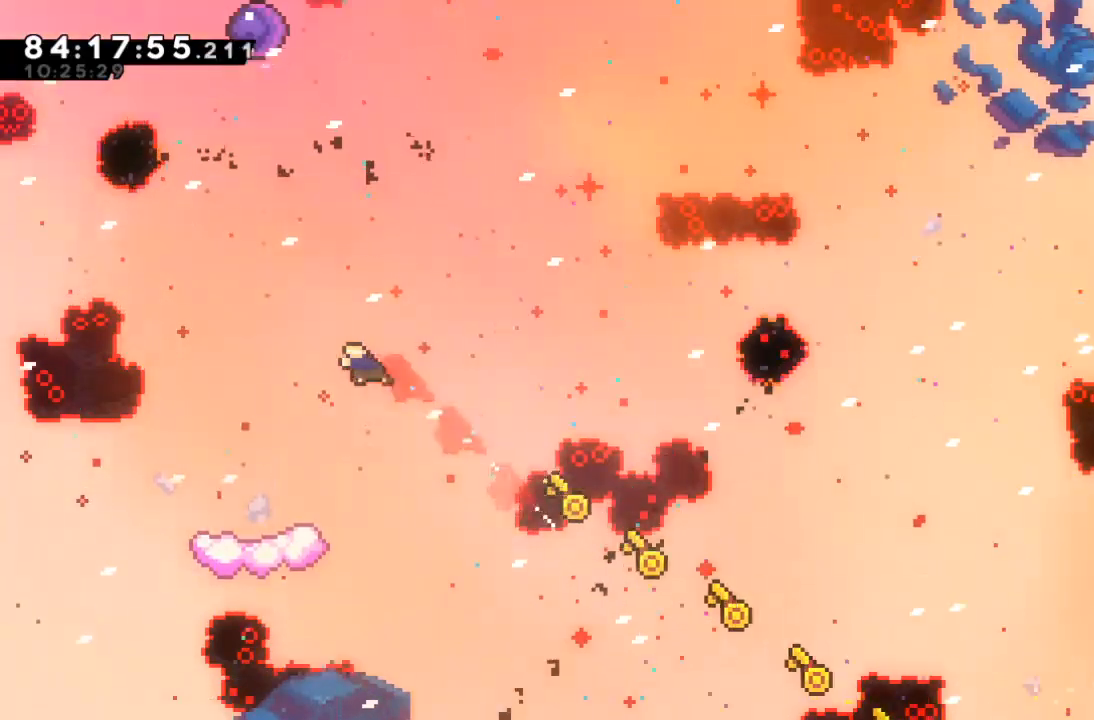
{"keys": [], "events": [[300, "left", "up"]]}
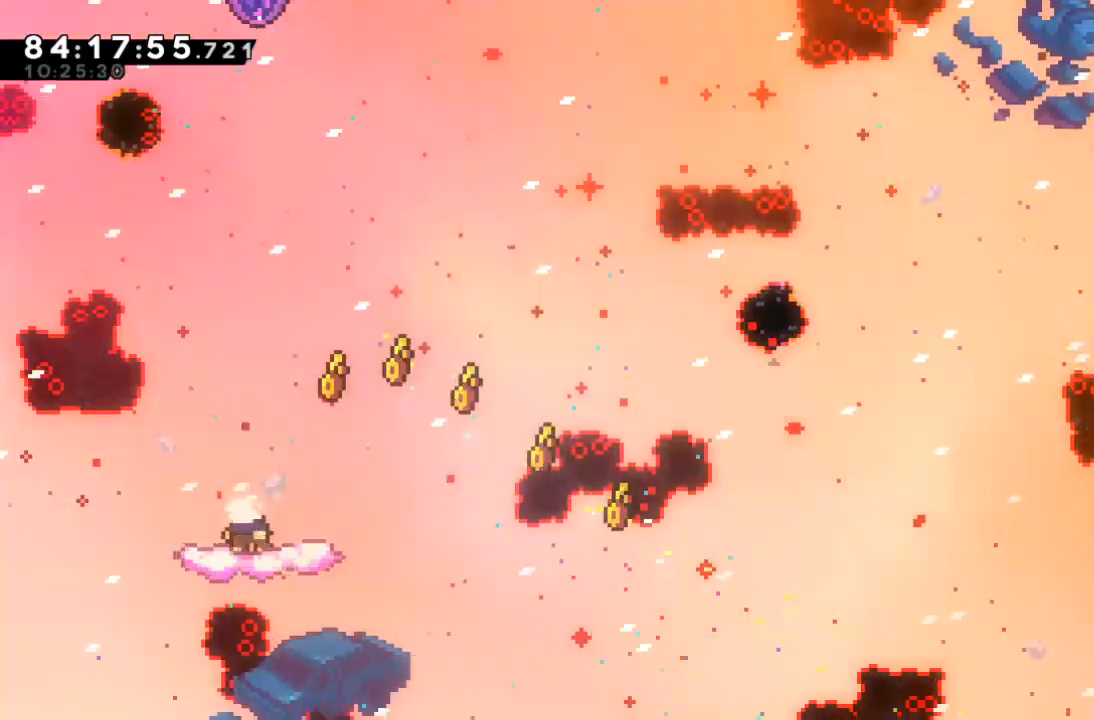
{"keys": ["up", "x"], "events": [[267, "left", "down"], [300, "x", "down"], [367, "left", "up"], [467, "up", "down"]]}
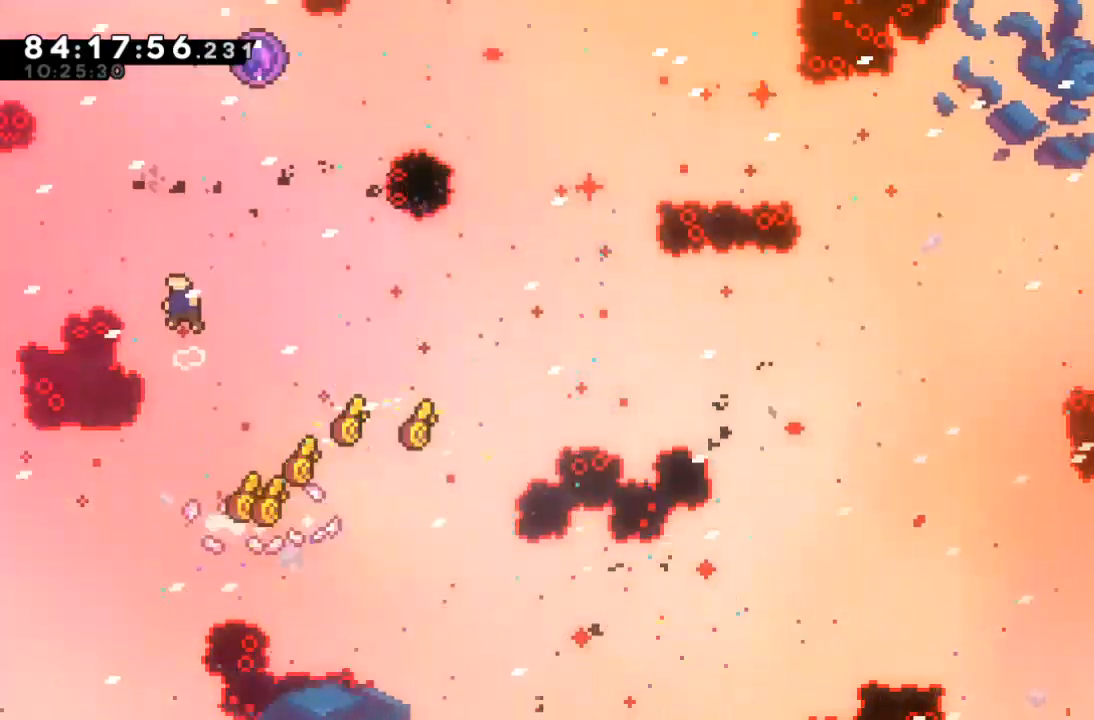
{"keys": ["up"], "events": [[200, "right", "down"], [233, "c", "down"], [233, "right", "up"], [267, "x", "up"], [333, "c", "up"]]}